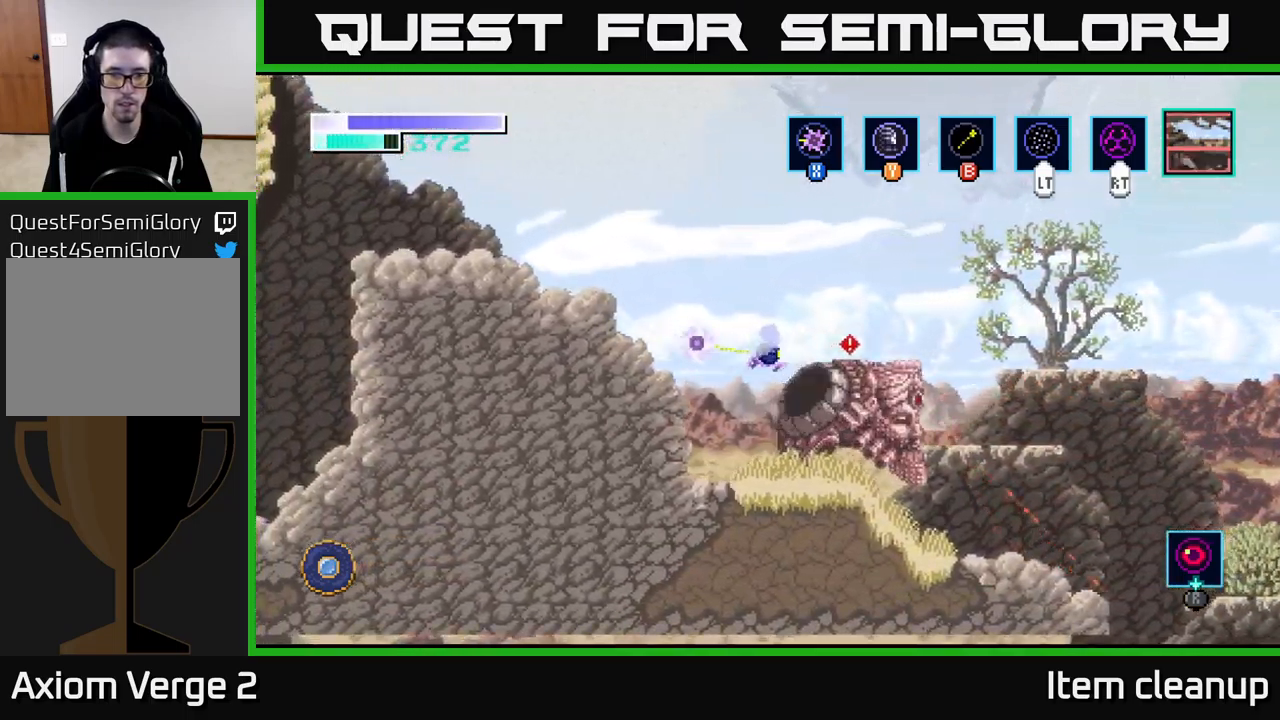
Gameplay with a controller (Xbox layout); each line is a JSON object with the inputs held at the frame after it. "events" lists button and stick changes between this image and that frame as [ms after this image, input, new state], when the widget could be followed in between.
{"buttons": ["A"], "left_stick": "up-left", "right_stick": "center", "events": [[133, "A", "up"], [200, "X", "down"], [233, "left_stick", "center"], [317, "X", "up"], [400, "X", "down"], [417, "A", "down"], [417, "left_stick", "right"], [467, "X", "up"], [500, "left_stick", "up-left"]]}
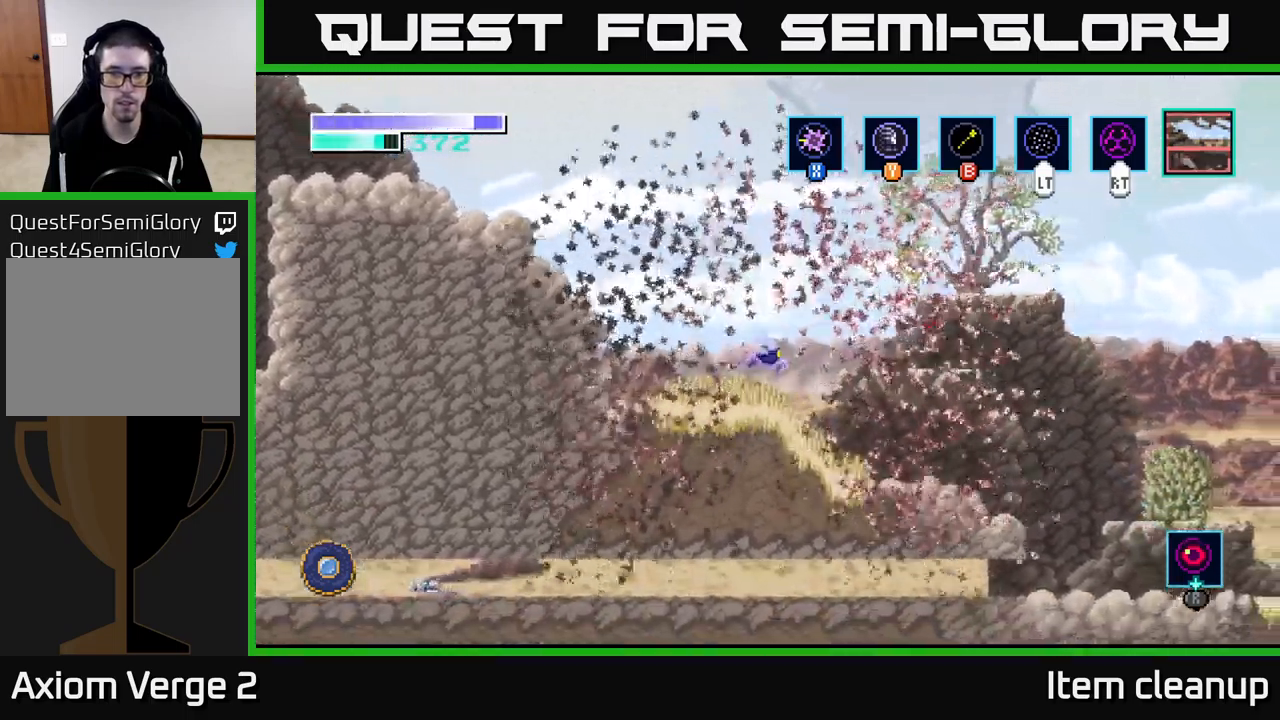
{"buttons": ["A"], "left_stick": "up-left", "right_stick": "center", "events": [[333, "B", "down"], [450, "B", "up"]]}
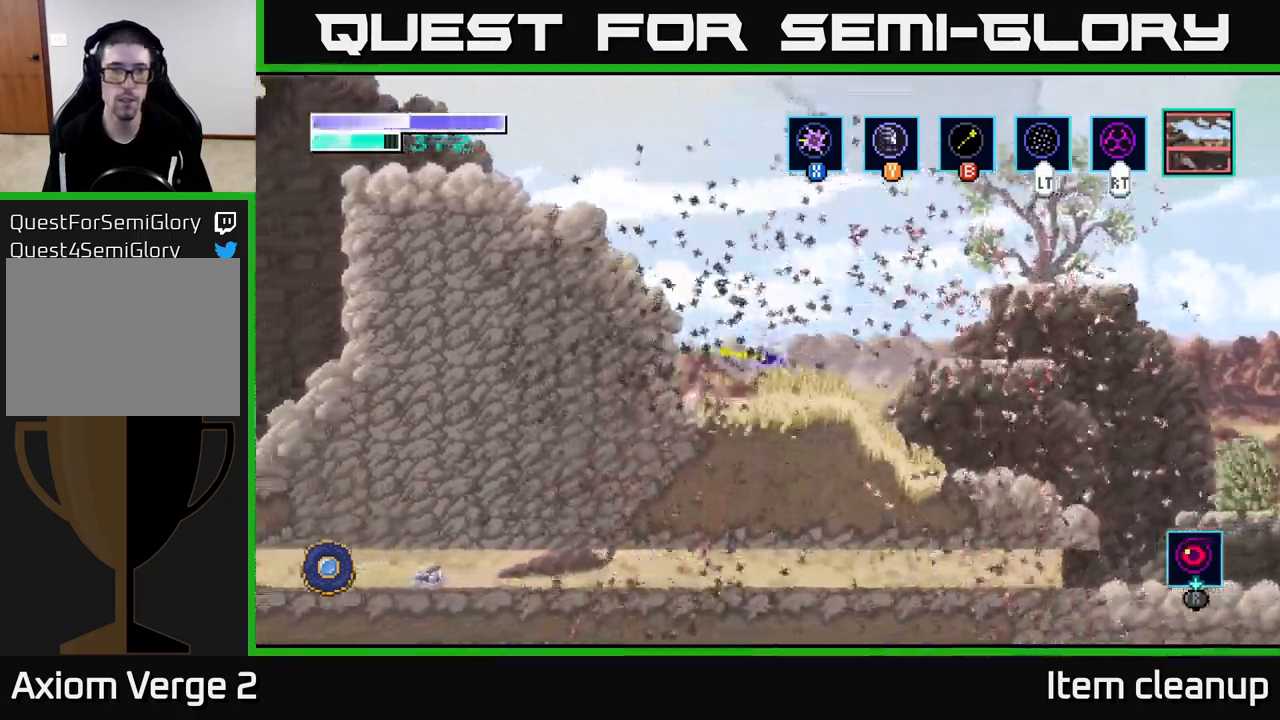
{"buttons": ["A"], "left_stick": "up-left", "right_stick": "center", "events": [[283, "A", "up"], [367, "A", "down"]]}
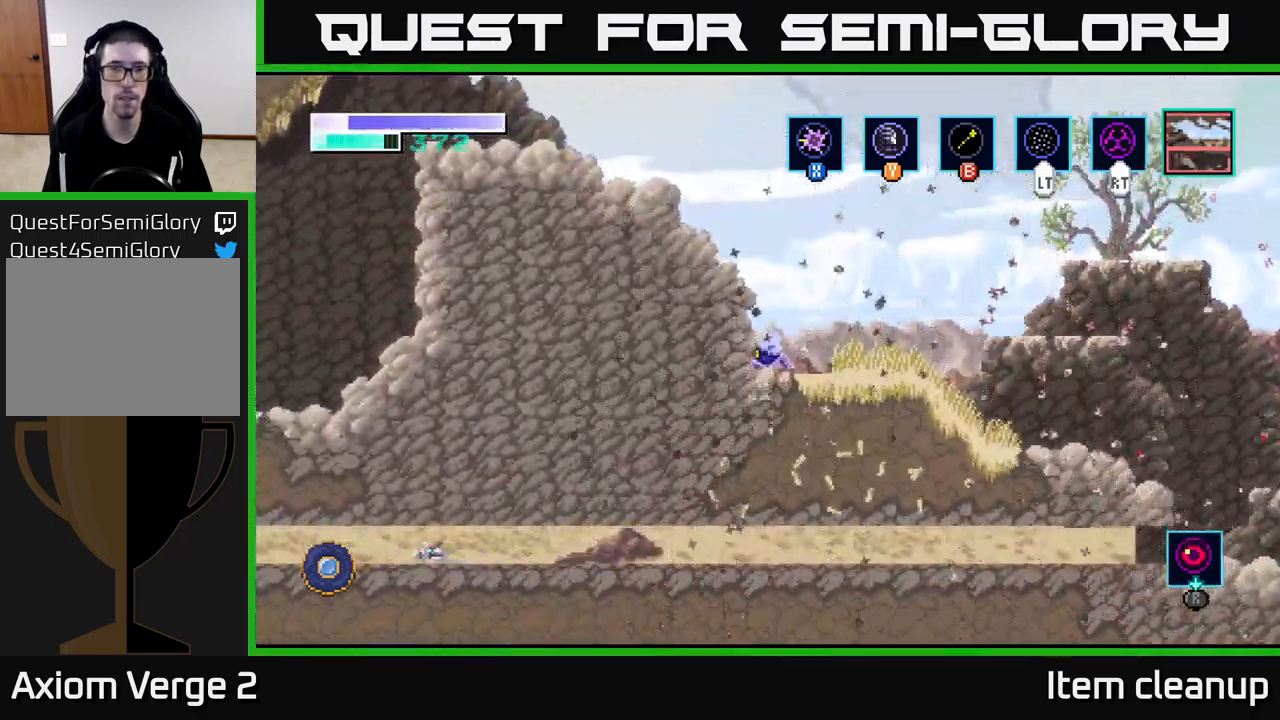
{"buttons": ["A"], "left_stick": "up-left", "right_stick": "center", "events": [[150, "A", "up"], [267, "A", "down"]]}
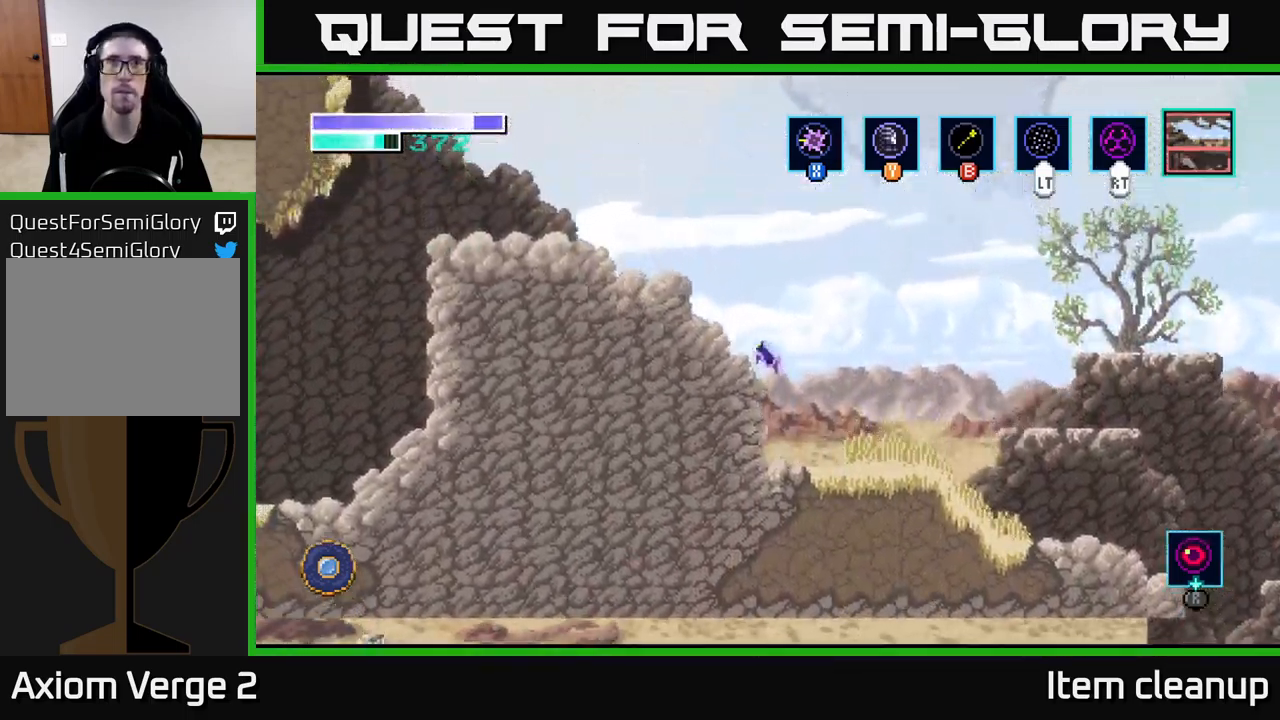
{"buttons": ["A"], "left_stick": "left", "right_stick": "center", "events": [[167, "A", "up"], [367, "A", "down"], [417, "left_stick", "left"]]}
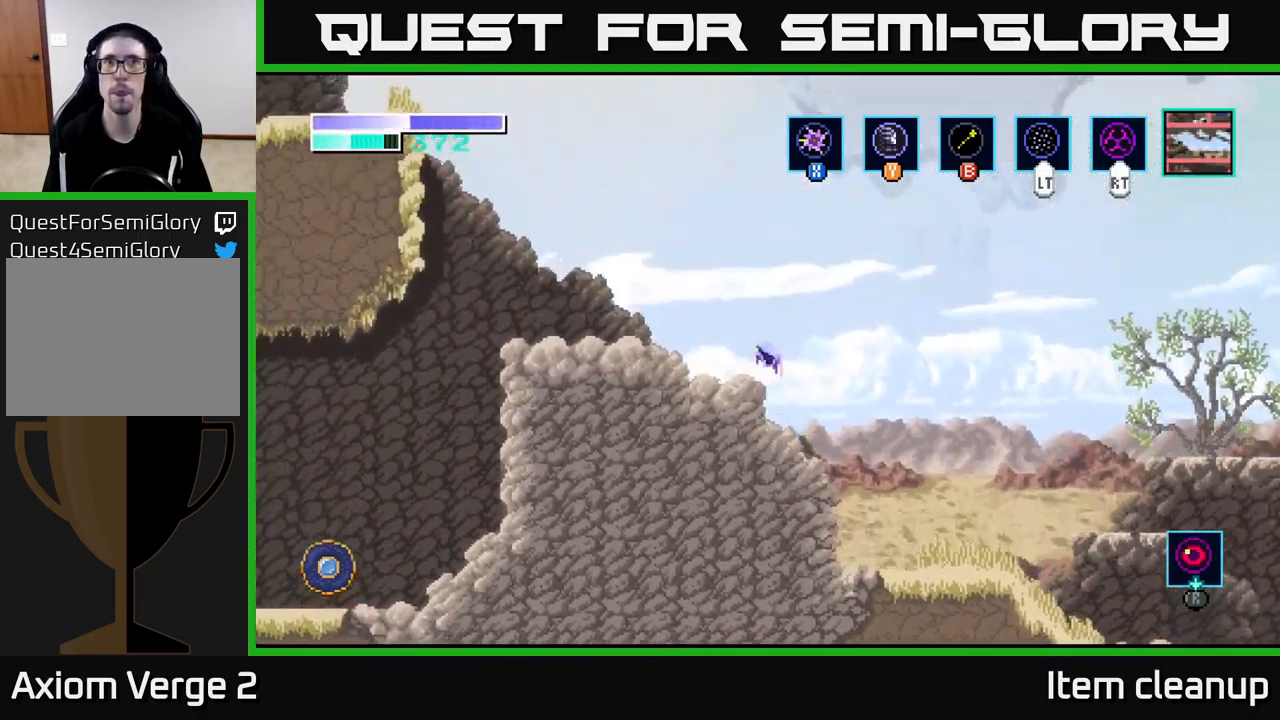
{"buttons": [], "left_stick": "left", "right_stick": "center", "events": [[350, "A", "up"]]}
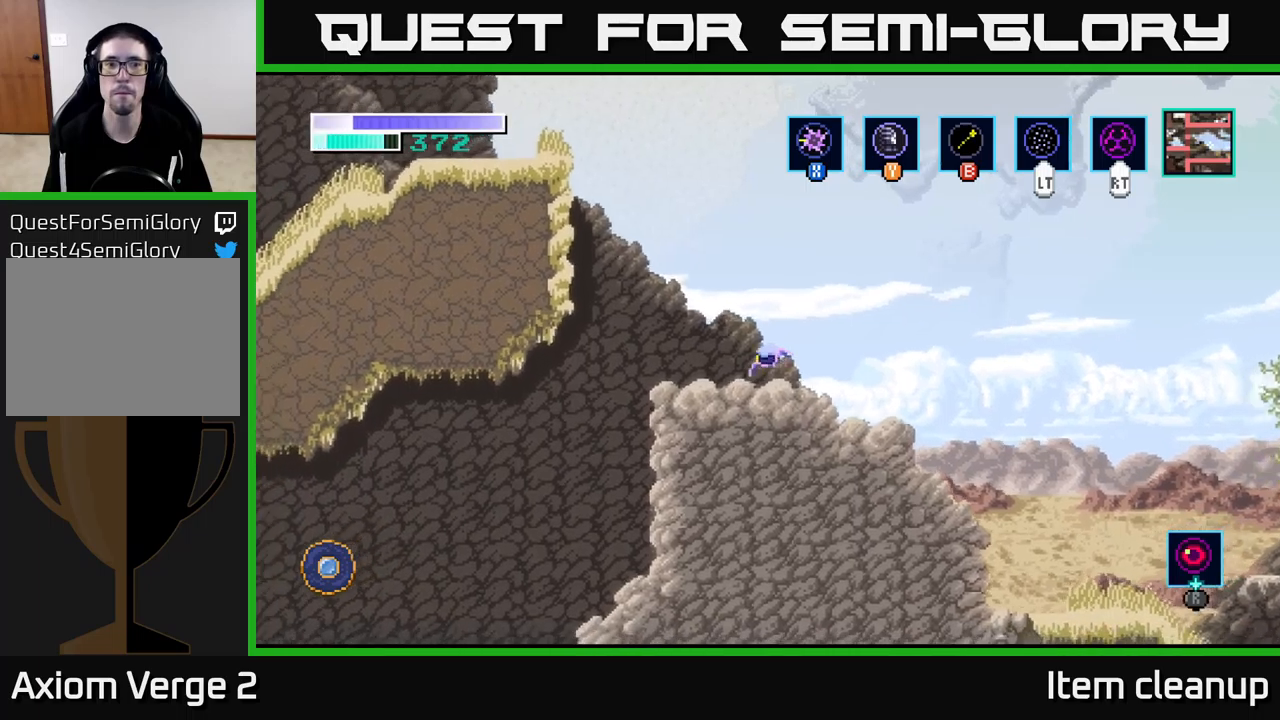
{"buttons": ["B"], "left_stick": "up-left", "right_stick": "center", "events": [[117, "A", "down"], [133, "left_stick", "up-left"], [367, "A", "up"], [367, "B", "down"]]}
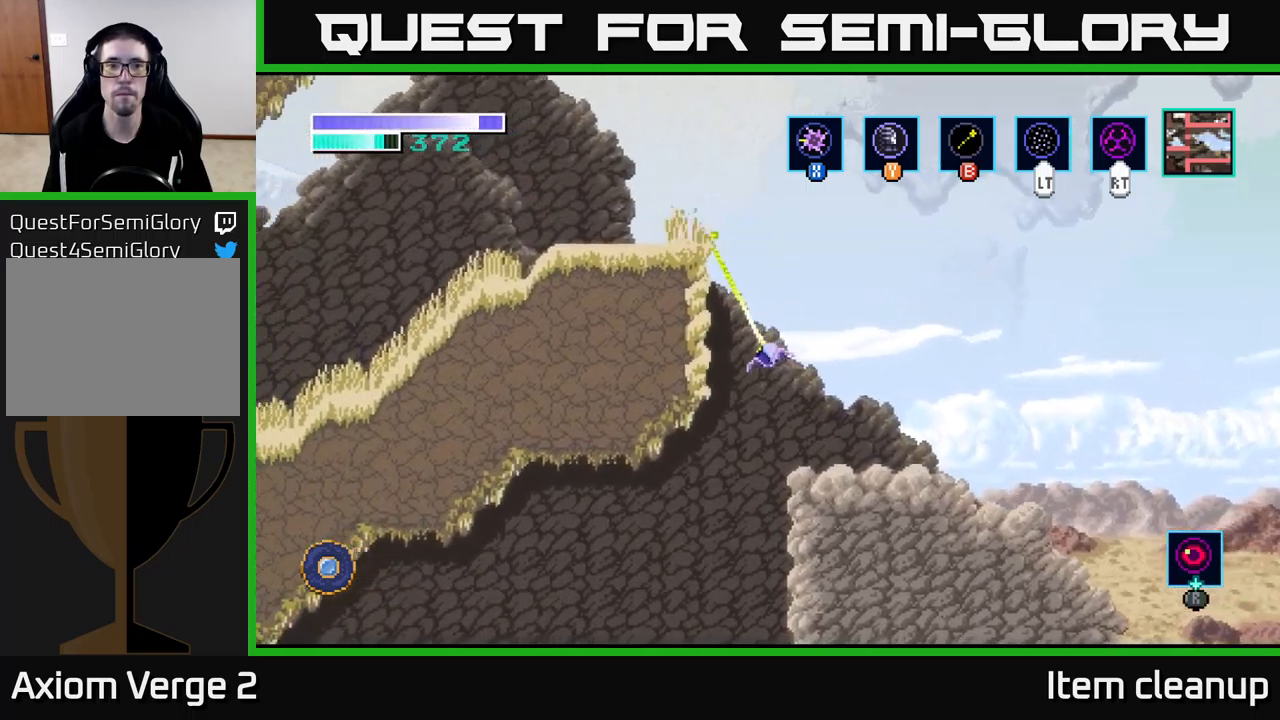
{"buttons": [], "left_stick": "left", "right_stick": "center", "events": [[17, "B", "up"], [183, "left_stick", "center"], [317, "left_stick", "left"]]}
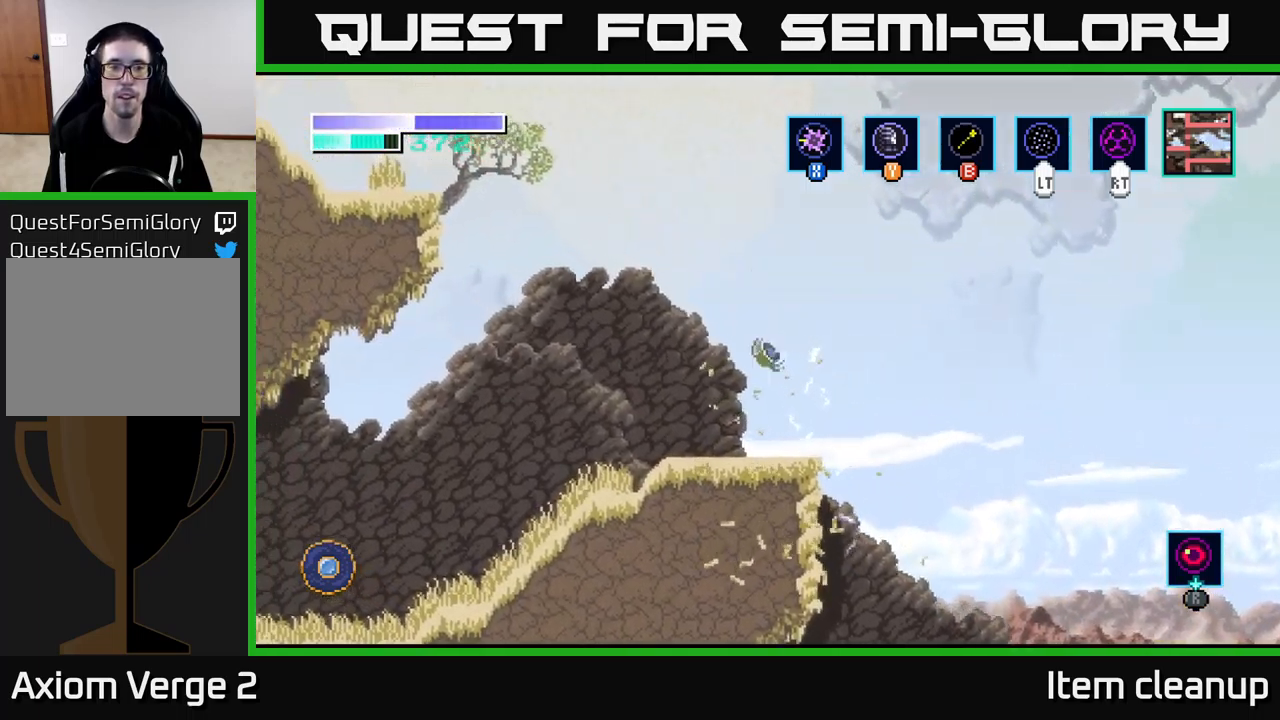
{"buttons": ["X"], "left_stick": "left", "right_stick": "center", "events": [[450, "X", "down"]]}
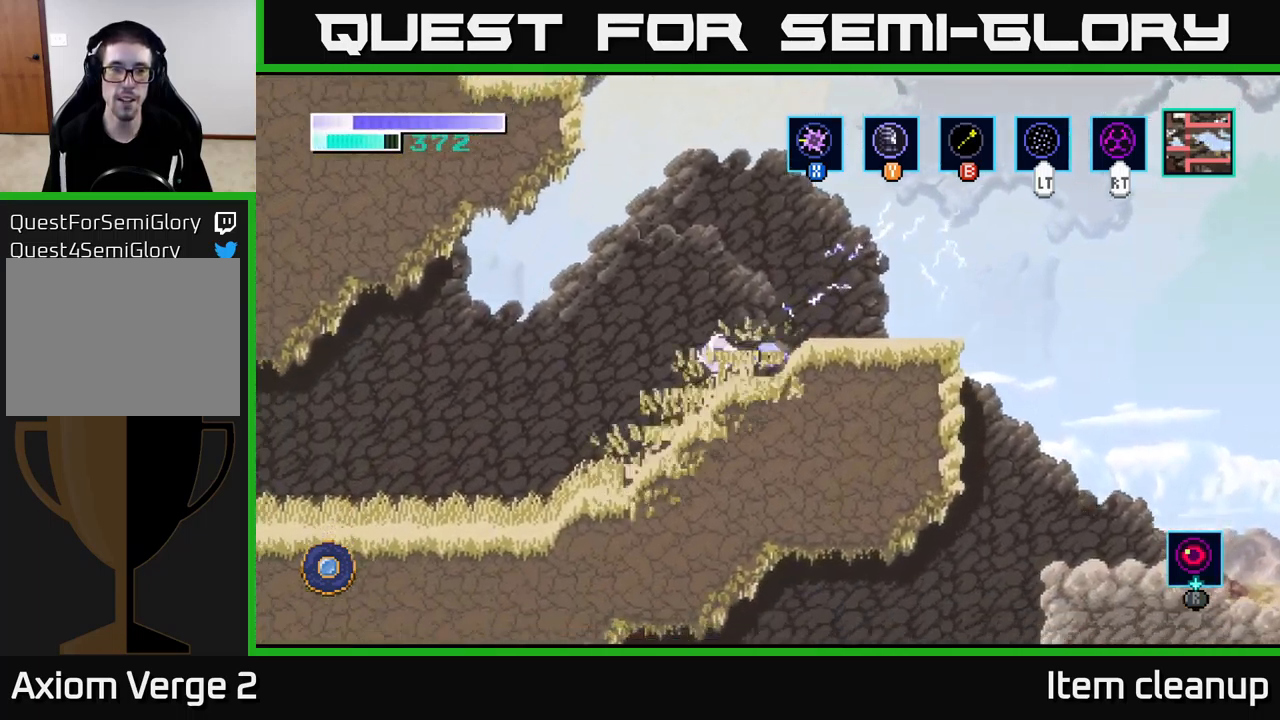
{"buttons": ["X"], "left_stick": "down-left", "right_stick": "center", "events": [[150, "X", "up"], [350, "left_stick", "down-left"], [417, "X", "down"]]}
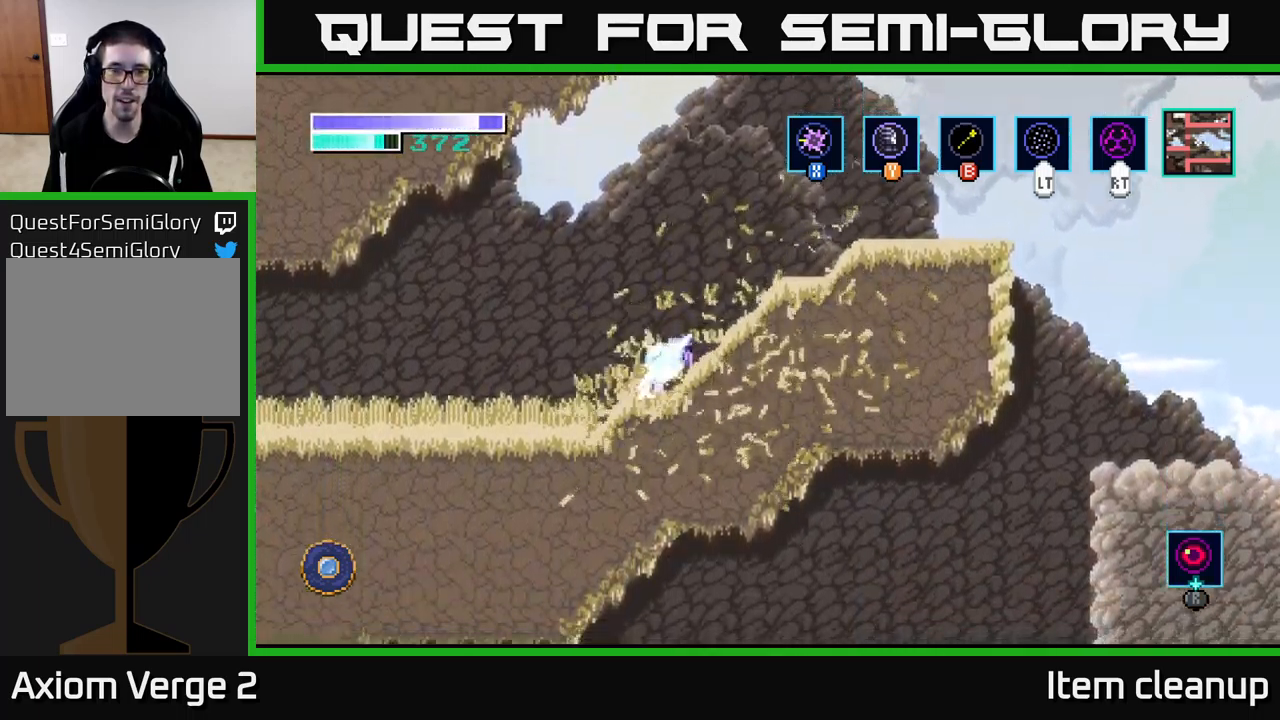
{"buttons": [], "left_stick": "left", "right_stick": "center", "events": [[117, "X", "up"], [233, "left_stick", "left"], [283, "X", "down"], [467, "X", "up"]]}
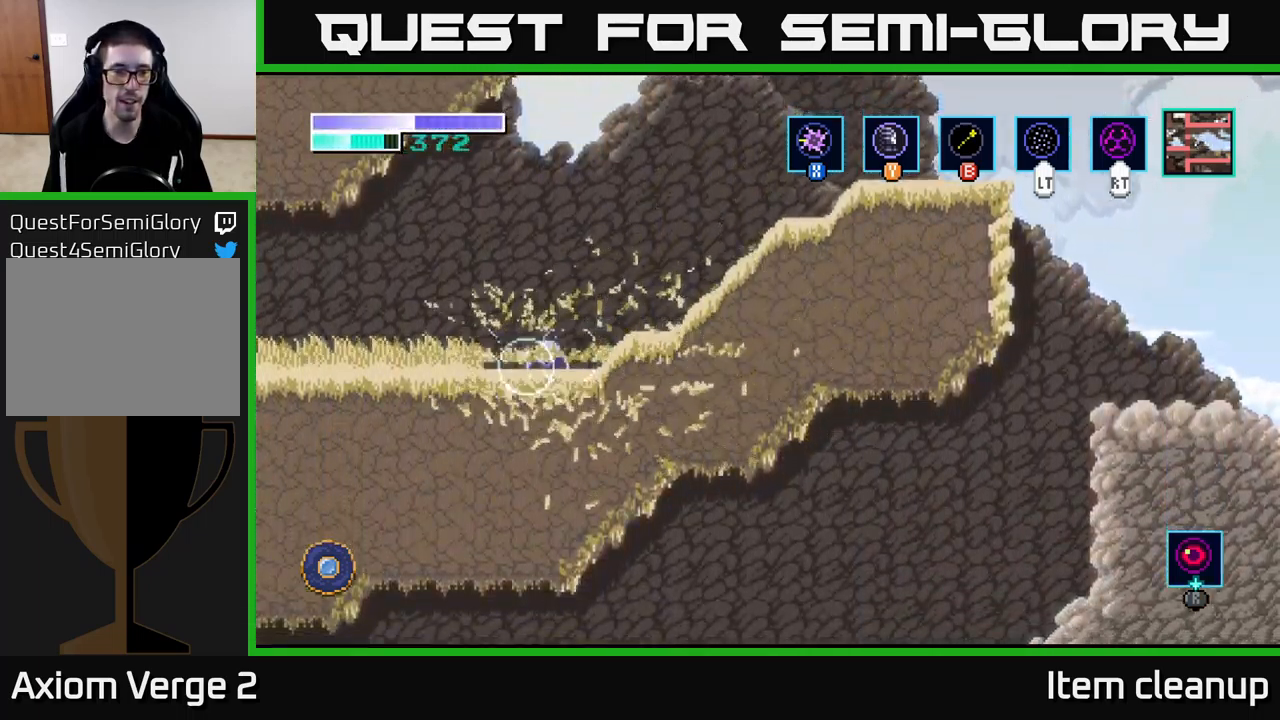
{"buttons": [], "left_stick": "left", "right_stick": "center", "events": [[83, "X", "down"], [267, "X", "up"]]}
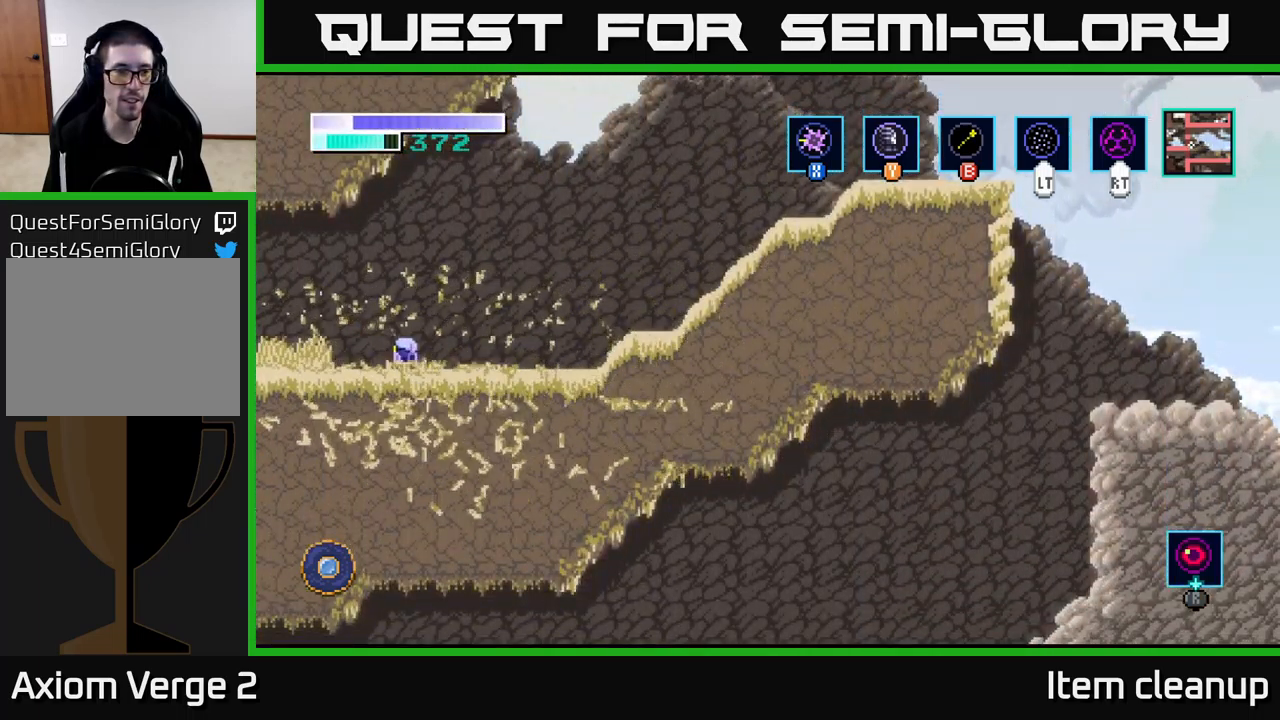
{"buttons": [], "left_stick": "left", "right_stick": "center", "events": [[117, "X", "down"], [300, "X", "up"]]}
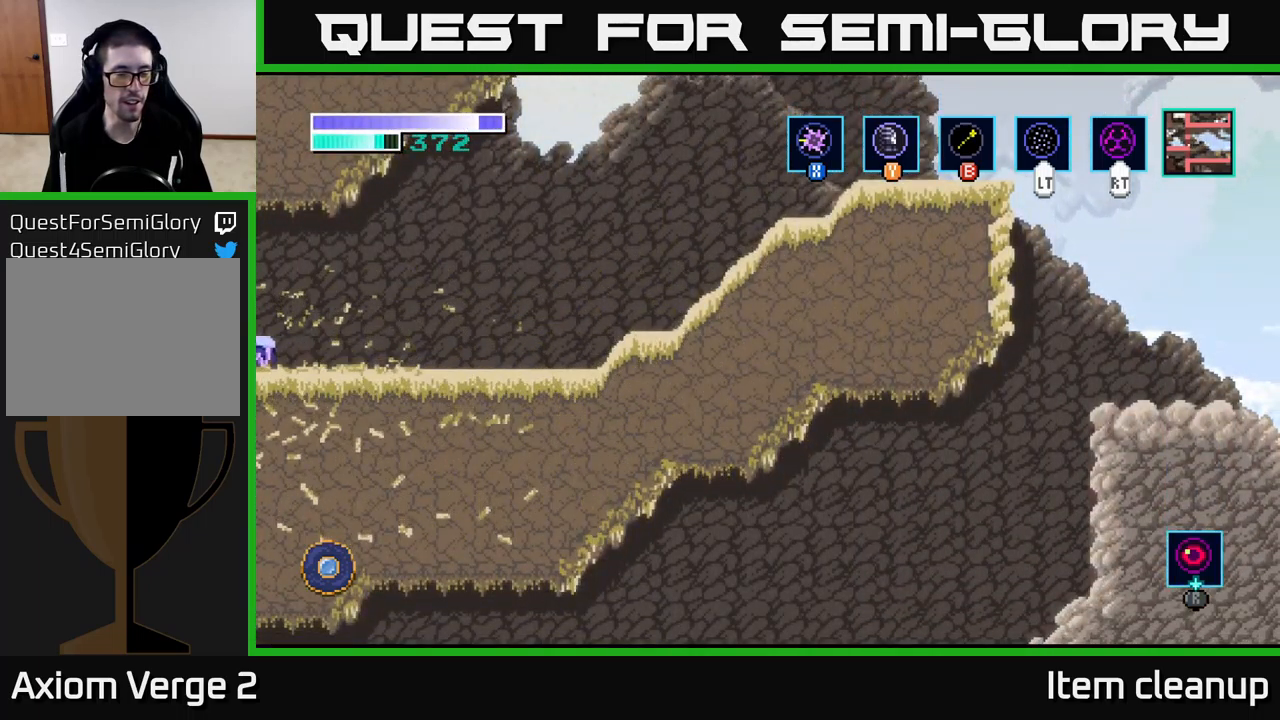
{"buttons": [], "left_stick": "center", "right_stick": "center", "events": [[400, "left_stick", "center"]]}
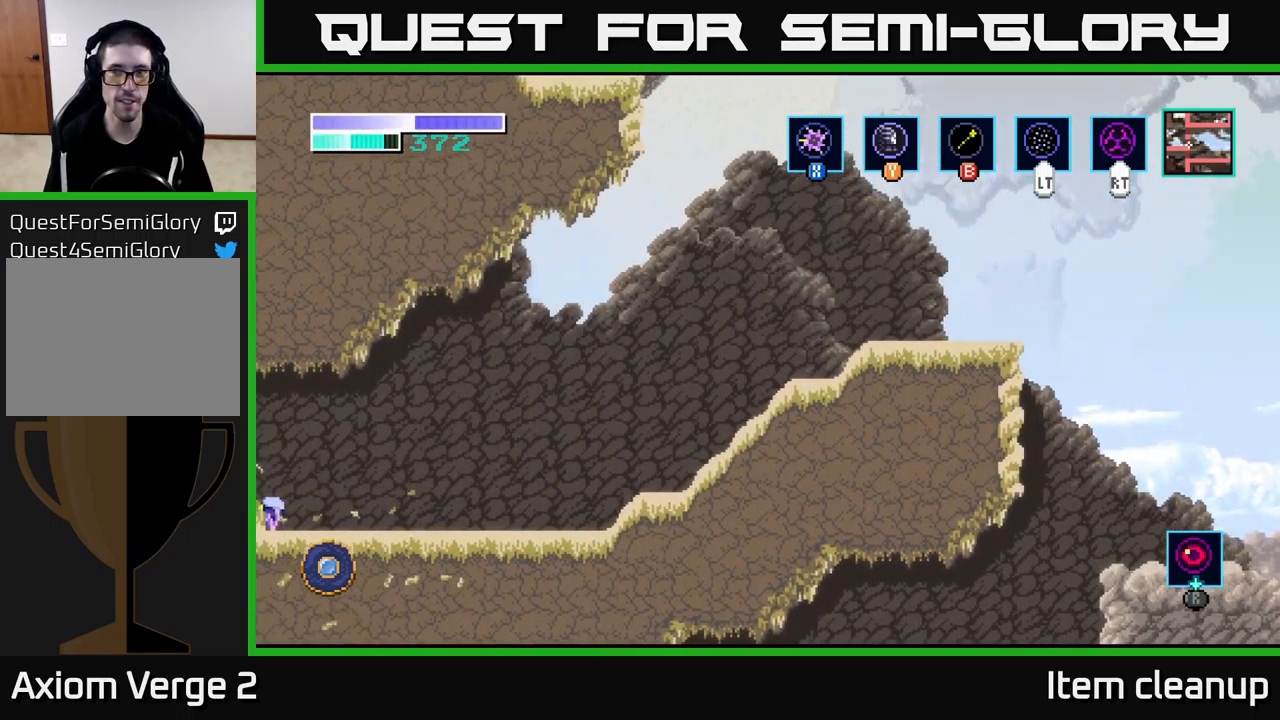
{"buttons": [], "left_stick": "center", "right_stick": "center", "events": []}
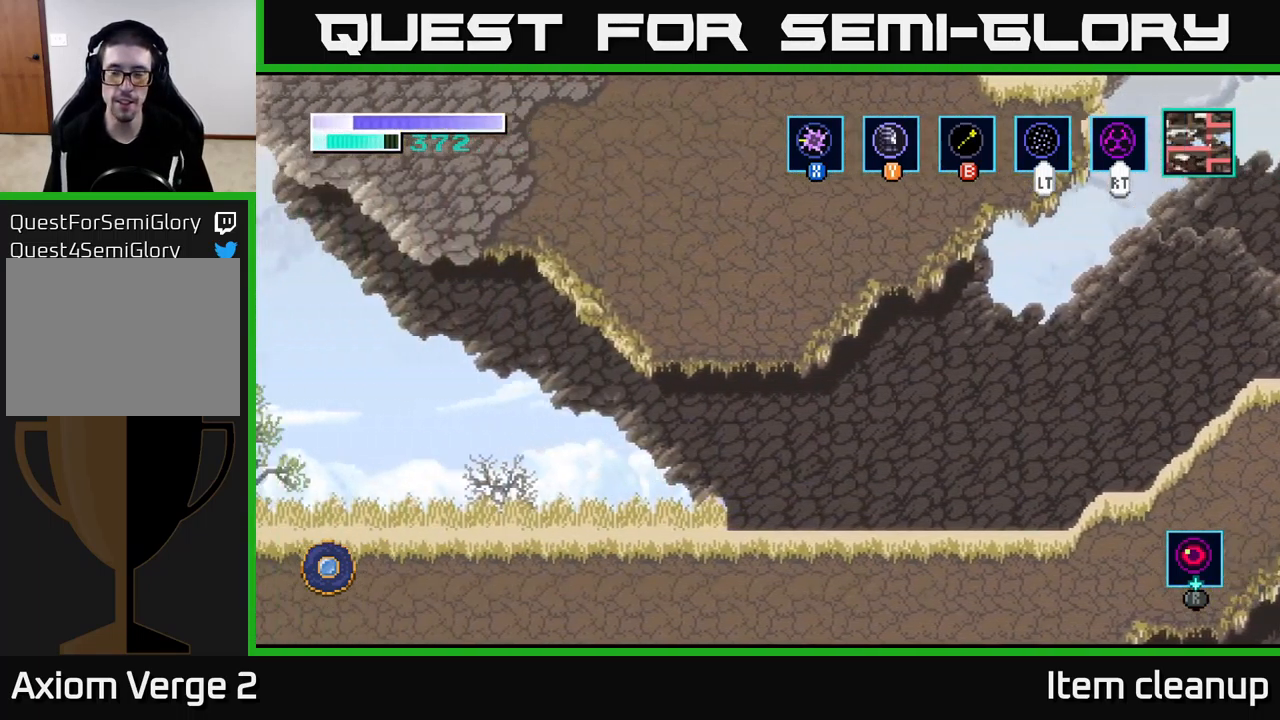
{"buttons": [], "left_stick": "left", "right_stick": "center", "events": [[233, "left_stick", "left"]]}
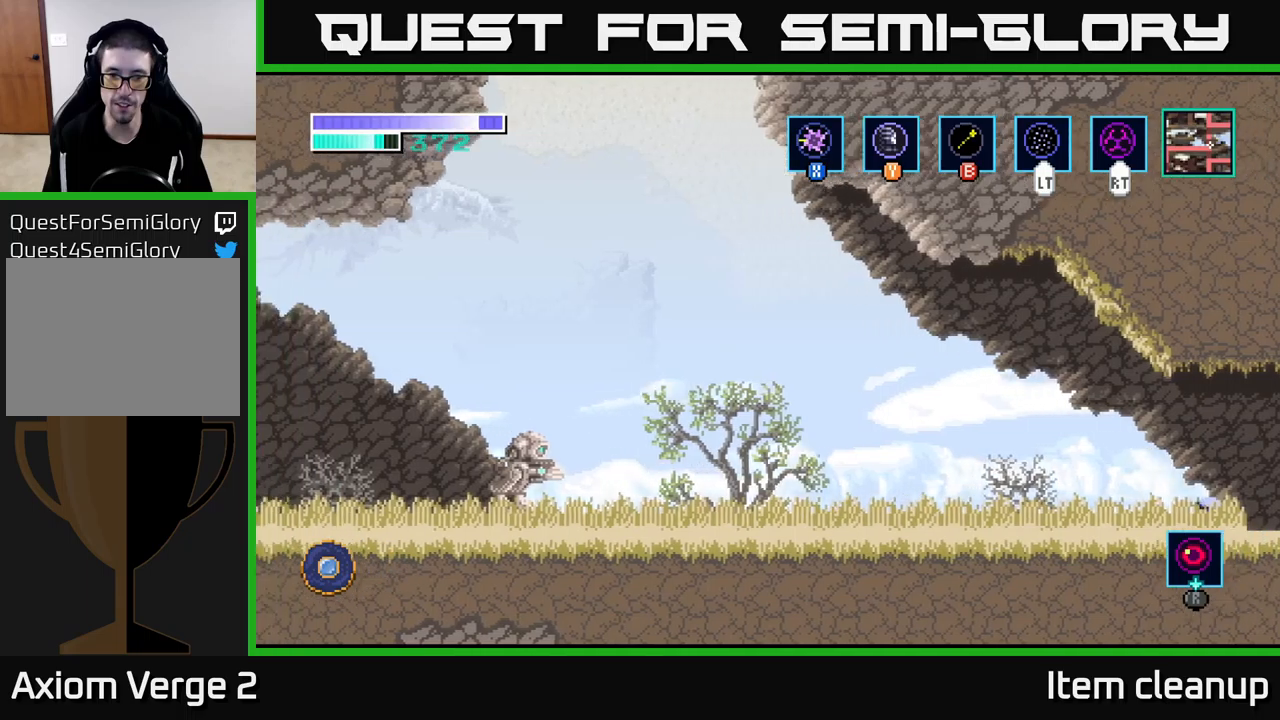
{"buttons": [], "left_stick": "left", "right_stick": "center", "events": [[100, "left_stick", "center"], [234, "left_stick", "left"]]}
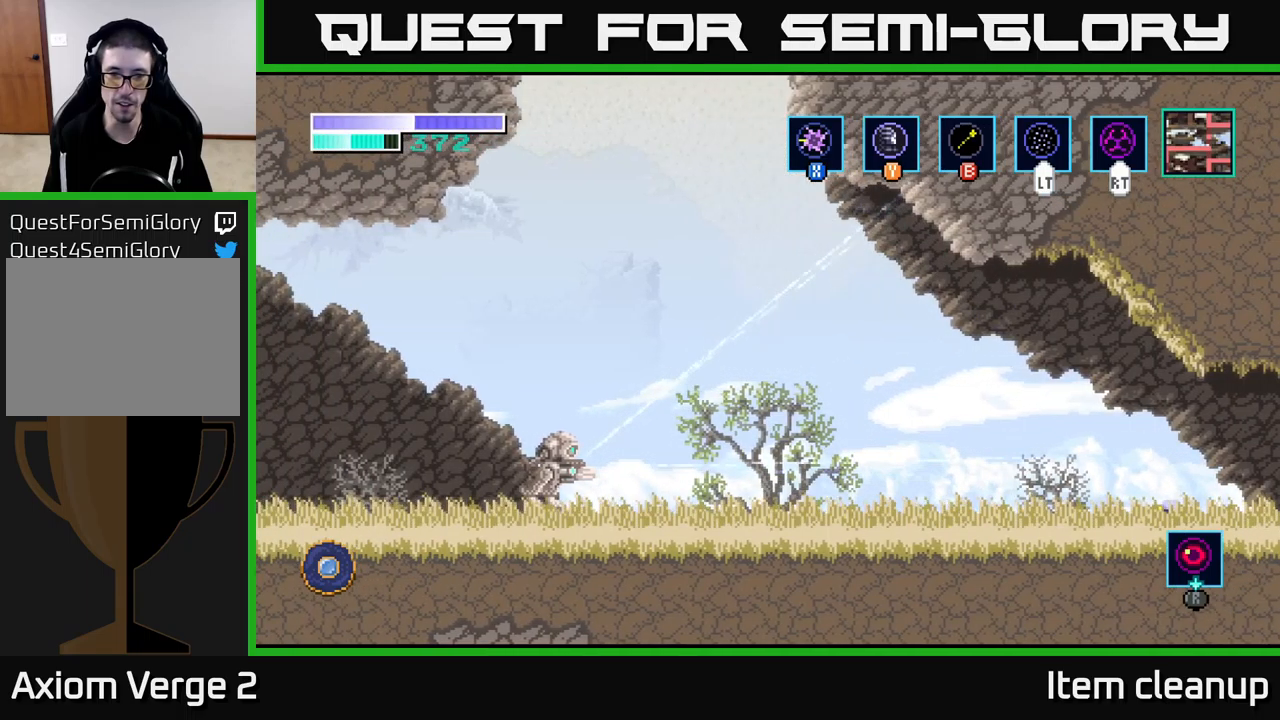
{"buttons": [], "left_stick": "left", "right_stick": "center", "events": [[117, "X", "down"], [250, "X", "up"]]}
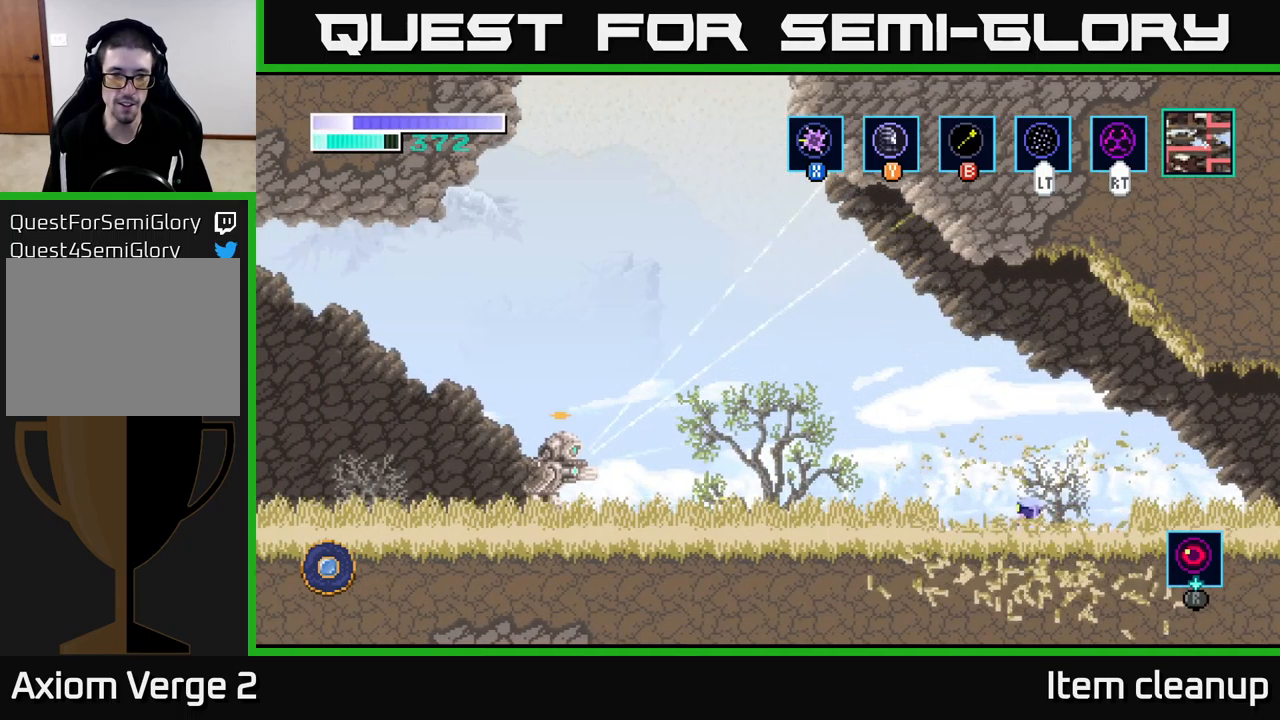
{"buttons": ["X"], "left_stick": "left", "right_stick": "center", "events": [[434, "X", "down"]]}
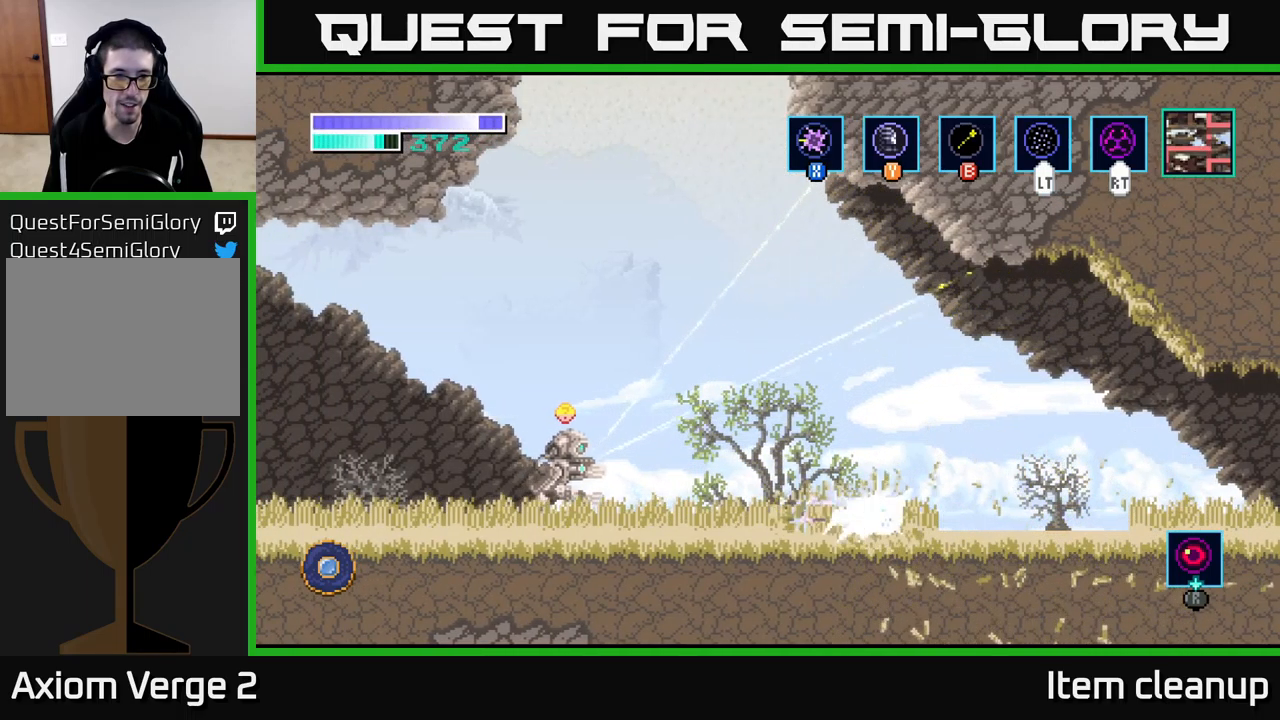
{"buttons": [], "left_stick": "center", "right_stick": "center", "events": [[117, "X", "up"], [300, "X", "down"], [467, "left_stick", "center"], [500, "X", "up"]]}
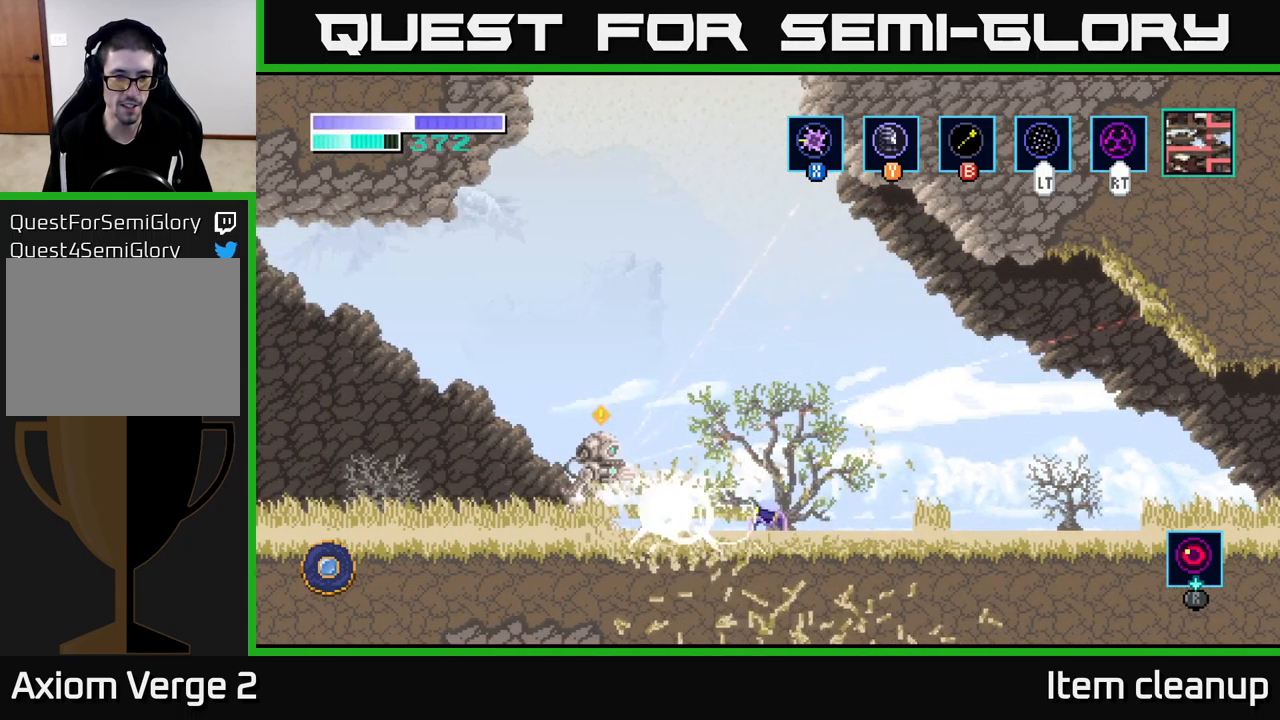
{"buttons": [], "left_stick": "center", "right_stick": "center", "events": [[100, "SELECT", "down"], [234, "SELECT", "up"]]}
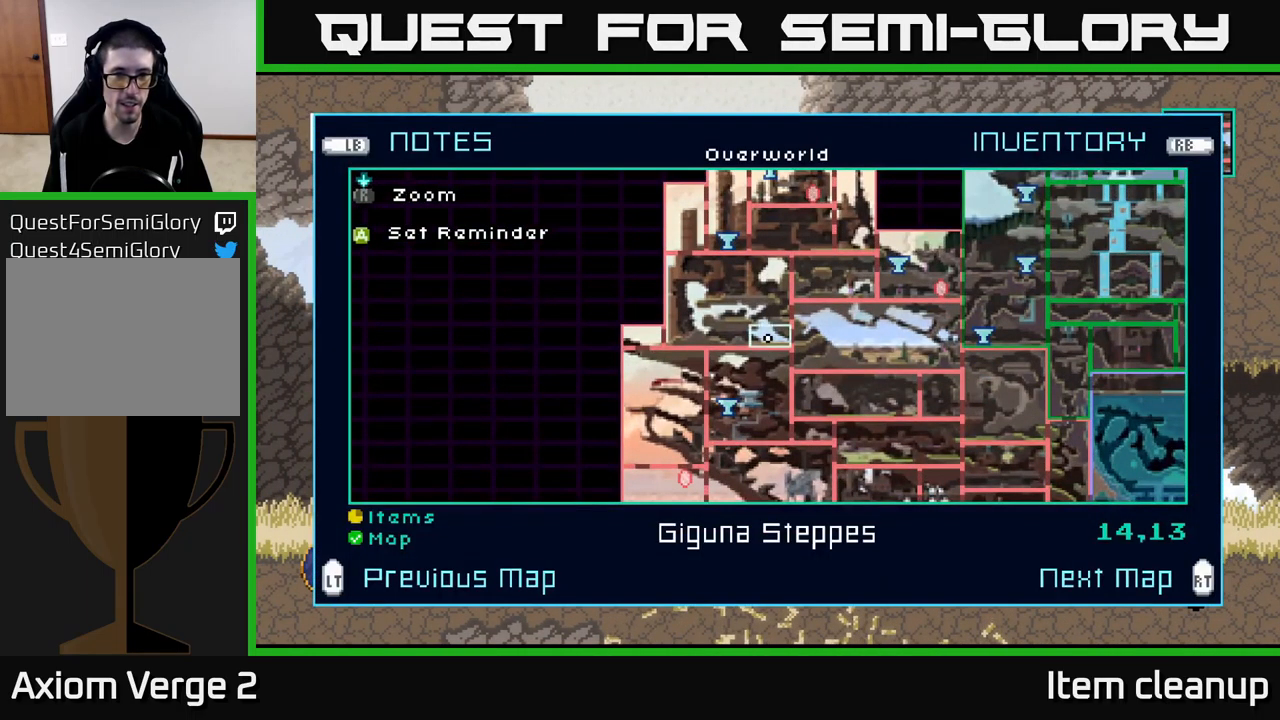
{"buttons": [], "left_stick": "center", "right_stick": "center", "events": []}
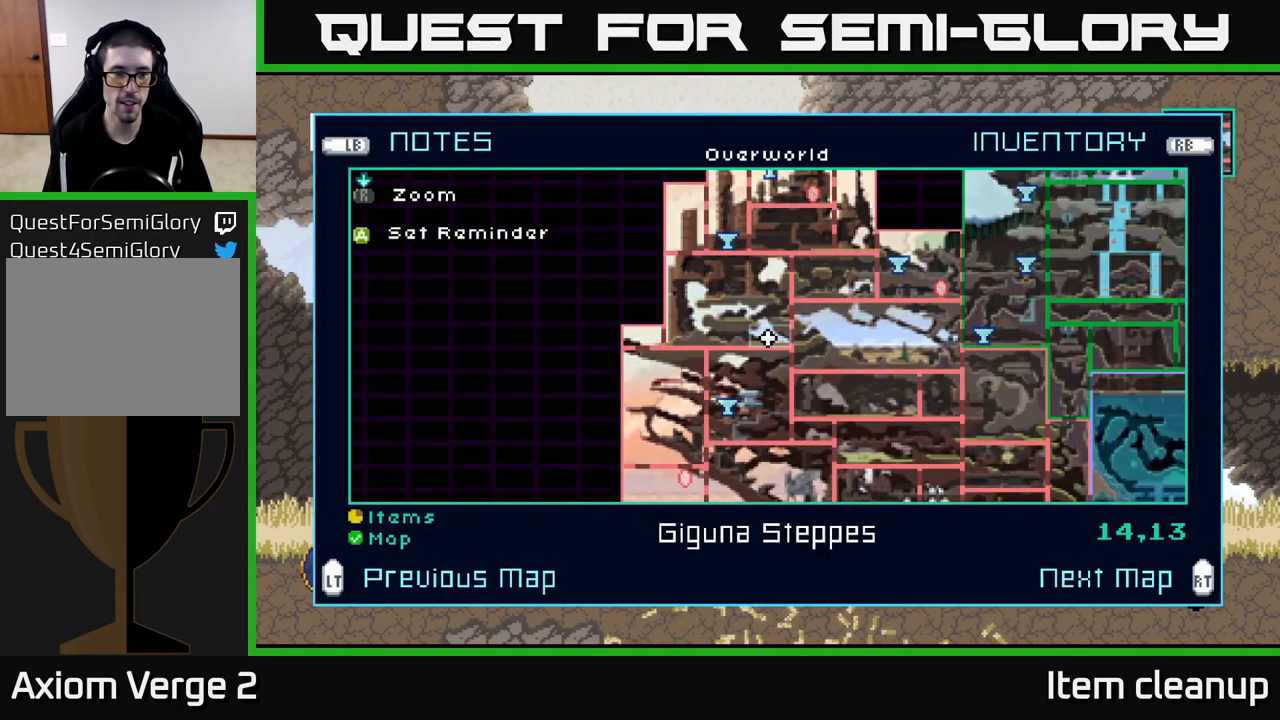
{"buttons": [], "left_stick": "left", "right_stick": "center", "events": [[200, "SELECT", "down"], [284, "SELECT", "up"], [334, "left_stick", "left"]]}
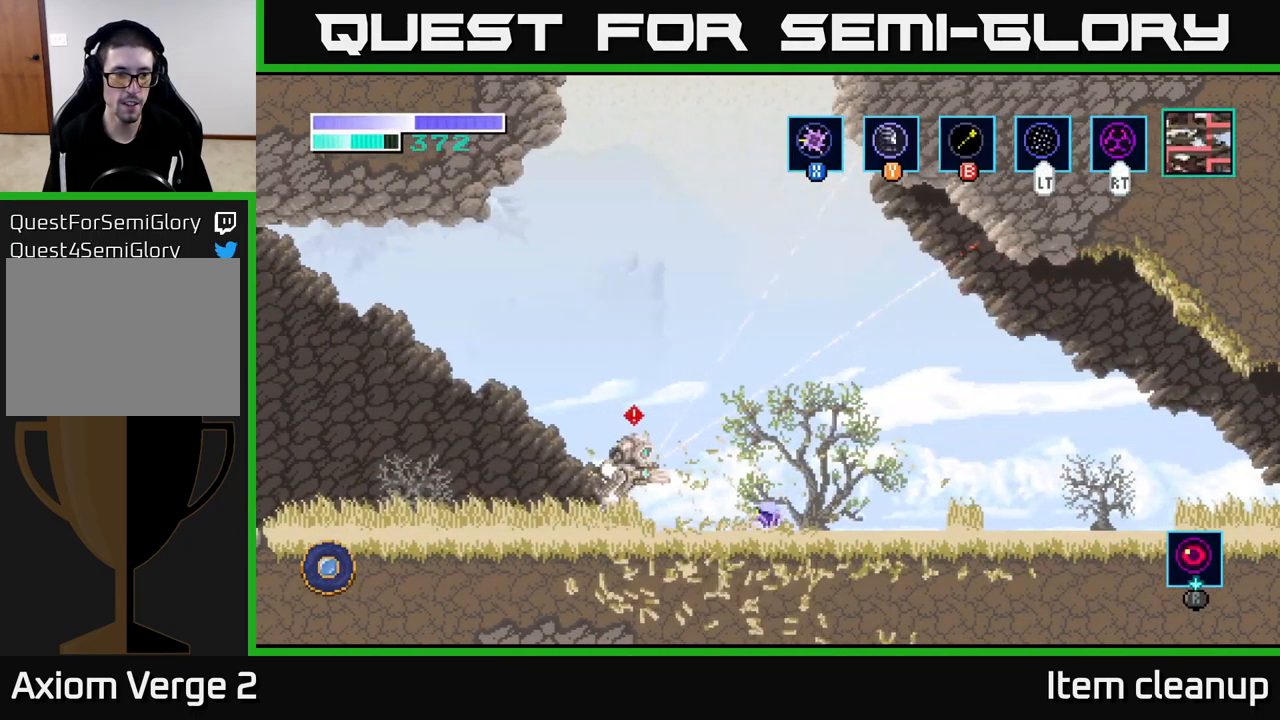
{"buttons": [], "left_stick": "left", "right_stick": "center", "events": [[67, "A", "down"], [100, "X", "down"], [150, "A", "up"], [217, "X", "up"], [334, "X", "down"], [484, "X", "up"]]}
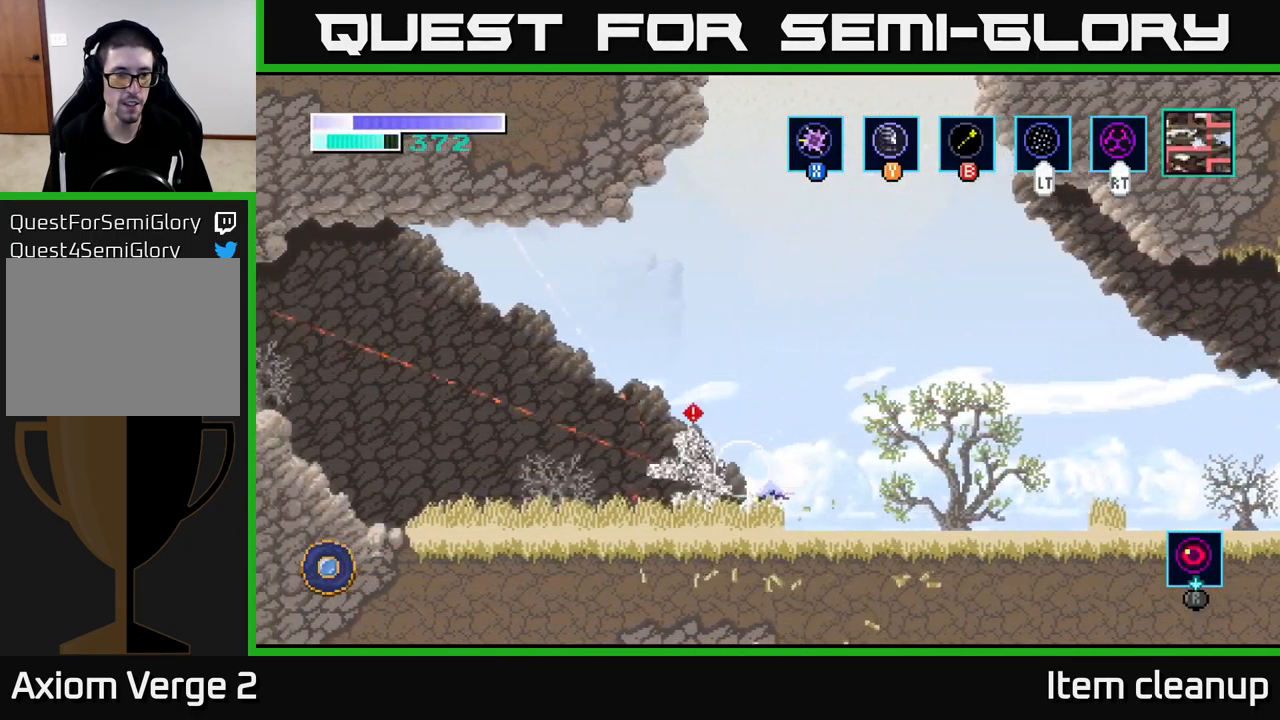
{"buttons": [], "left_stick": "left", "right_stick": "center", "events": [[84, "X", "down"], [217, "X", "up"], [300, "X", "down"], [434, "X", "up"]]}
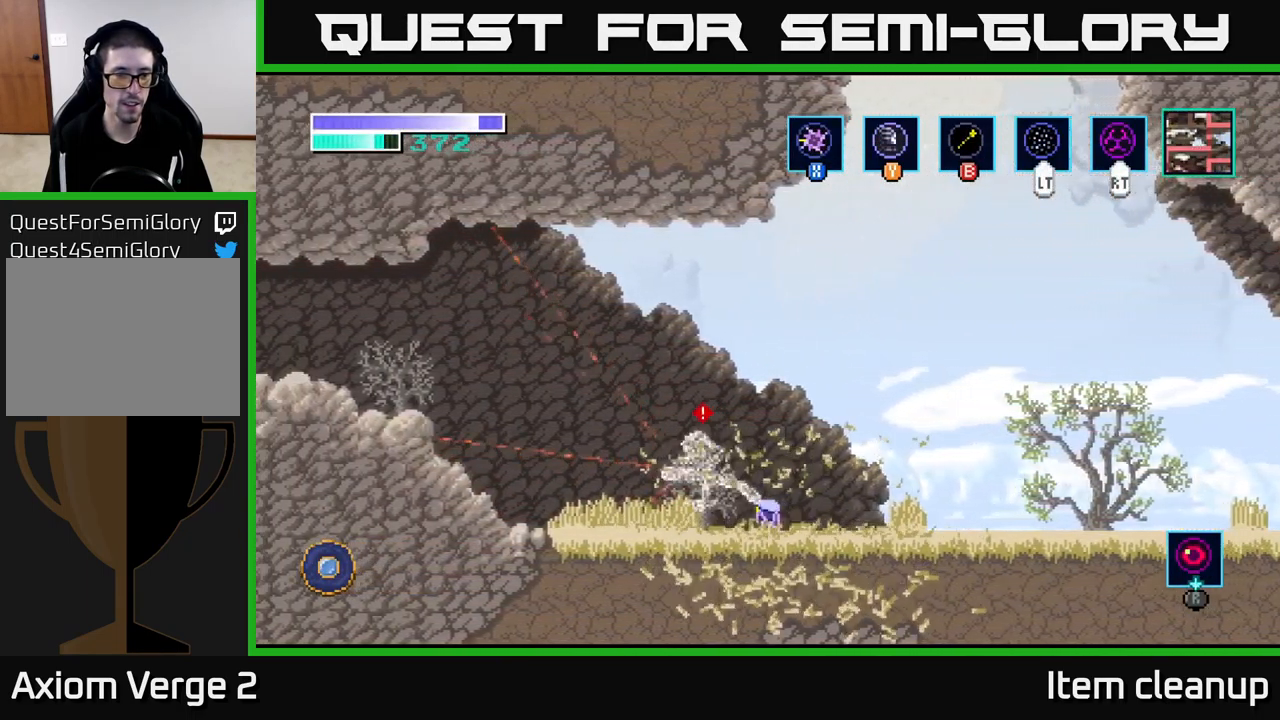
{"buttons": [], "left_stick": "left", "right_stick": "center", "events": [[34, "X", "down"], [150, "X", "up"], [267, "X", "down"], [400, "X", "up"]]}
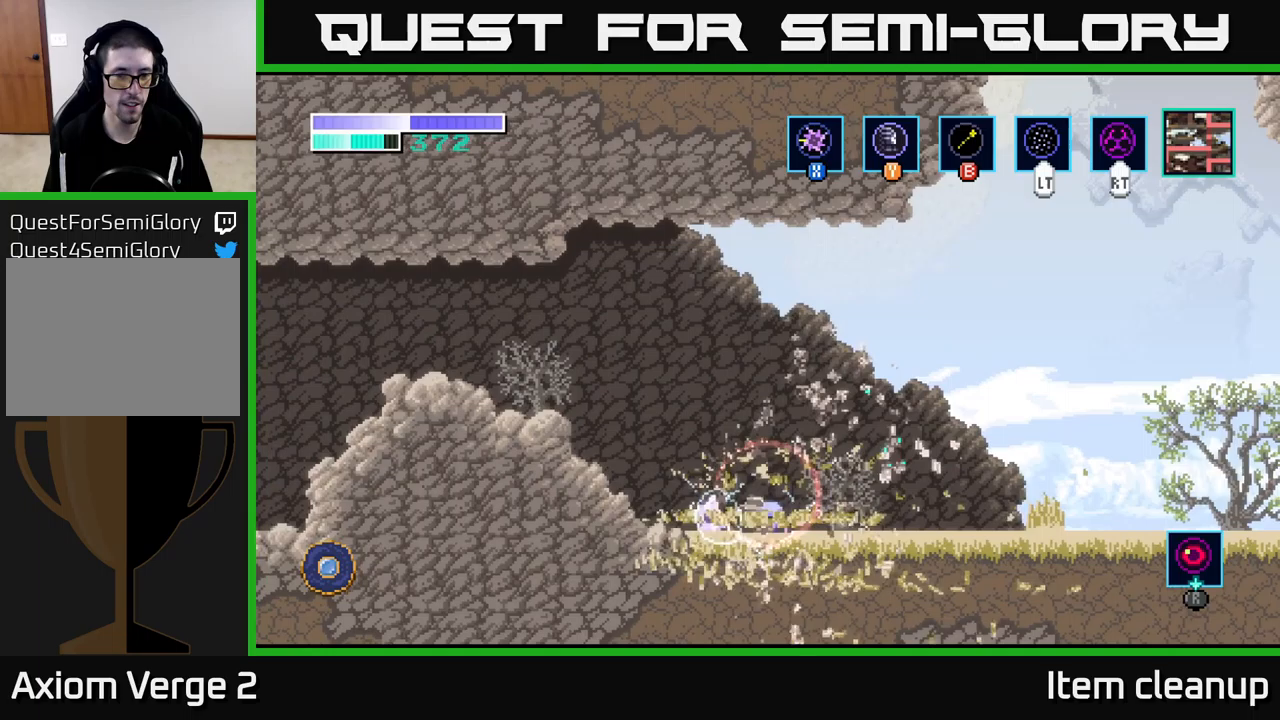
{"buttons": ["A"], "left_stick": "left", "right_stick": "center", "events": [[17, "X", "down"], [167, "X", "up"], [317, "A", "down"]]}
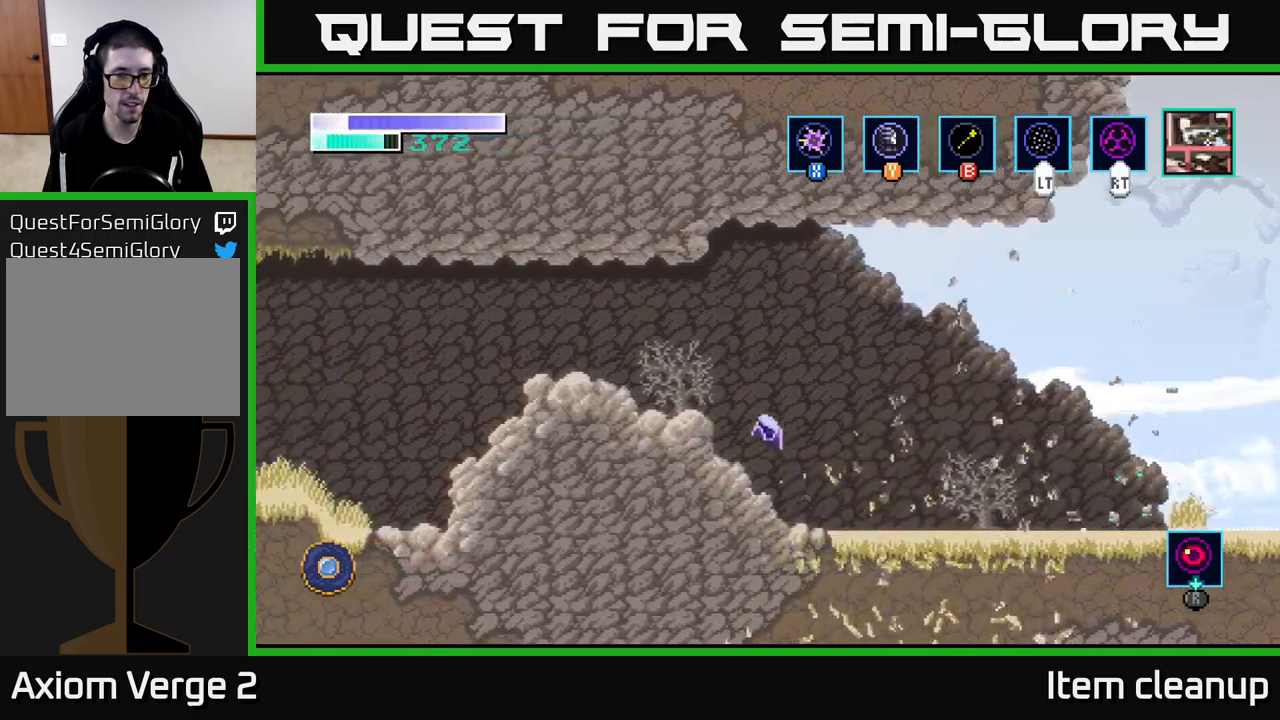
{"buttons": ["A"], "left_stick": "left", "right_stick": "center", "events": [[267, "A", "up"], [467, "A", "down"]]}
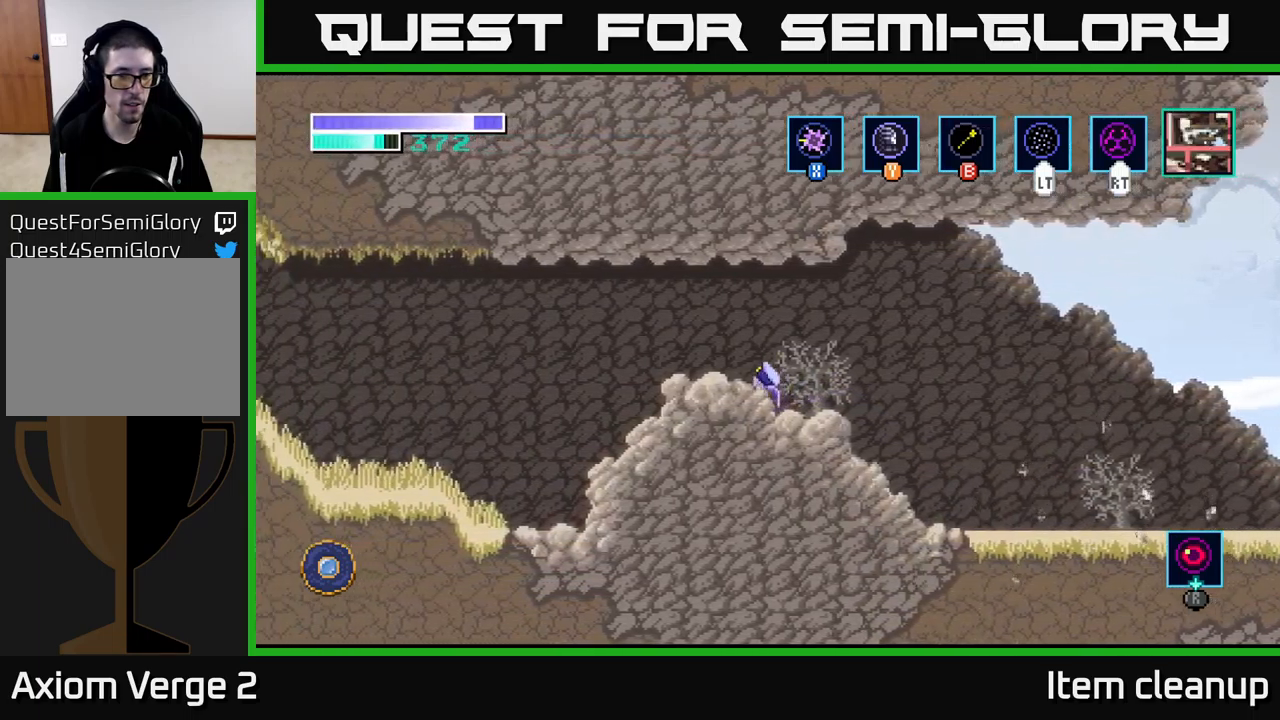
{"buttons": [], "left_stick": "left", "right_stick": "center", "events": [[133, "A", "up"]]}
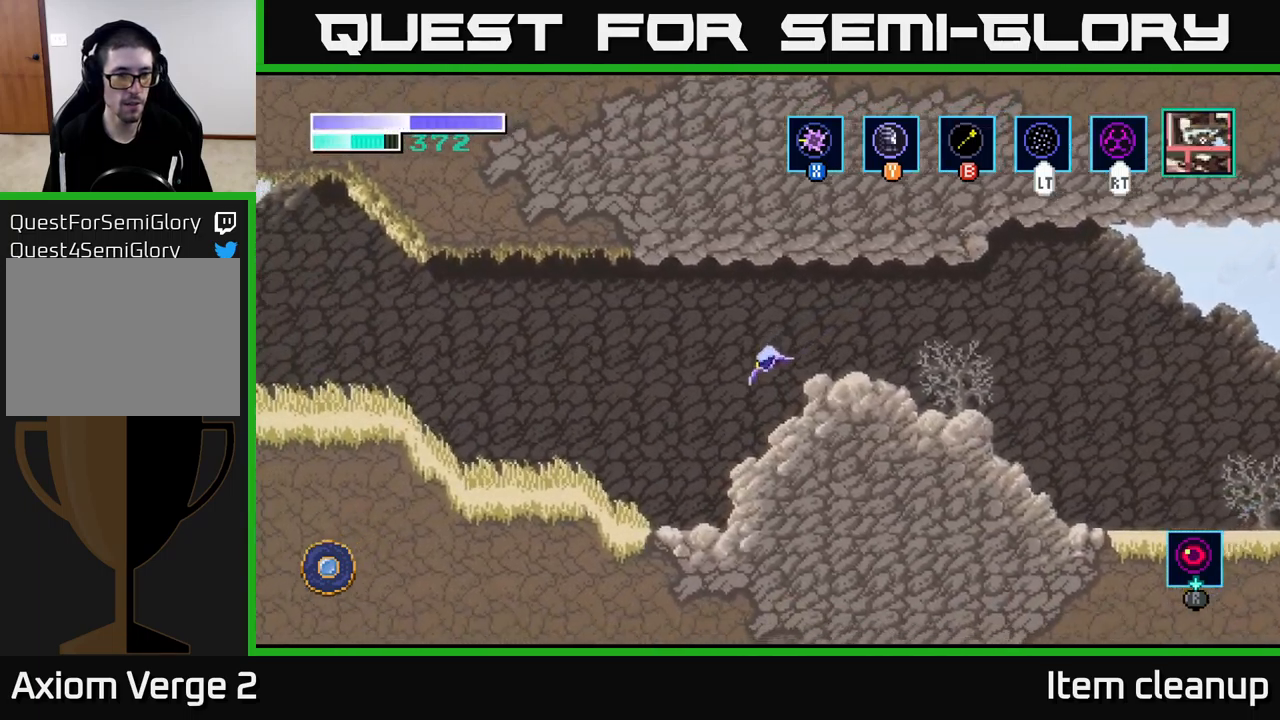
{"buttons": ["X"], "left_stick": "left", "right_stick": "center", "events": [[467, "X", "down"]]}